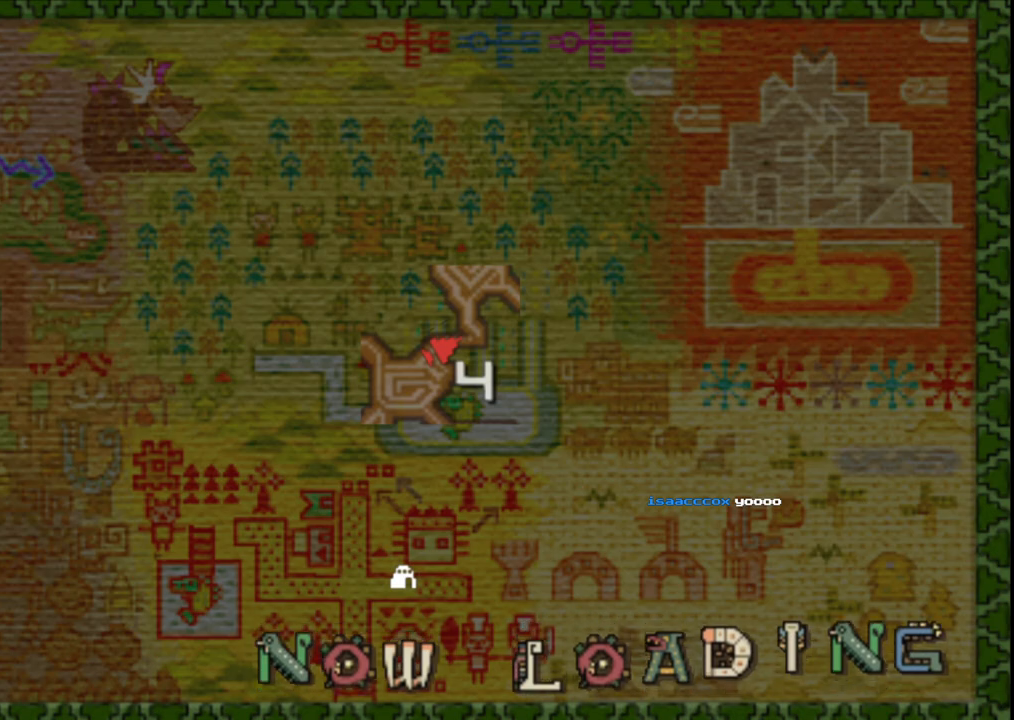
Gameplay with a controller (Xbox layout); each line is a JSON object with the inputs held at the frame after it. "events" lists button and stick changes between this image and that frame as [ms after this image, input, new state], when the widget could be followed in between. Not read: L2 L3 R2 R3.
{"buttons": [], "left_stick": "up", "right_stick": "center", "events": []}
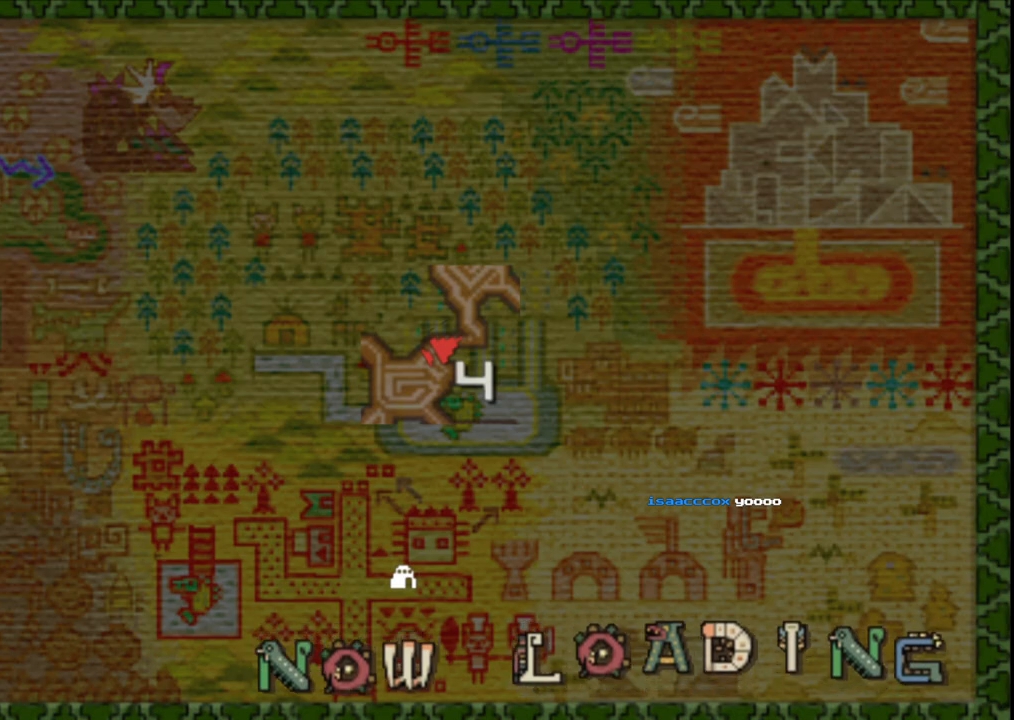
{"buttons": [], "left_stick": "up", "right_stick": "center", "events": []}
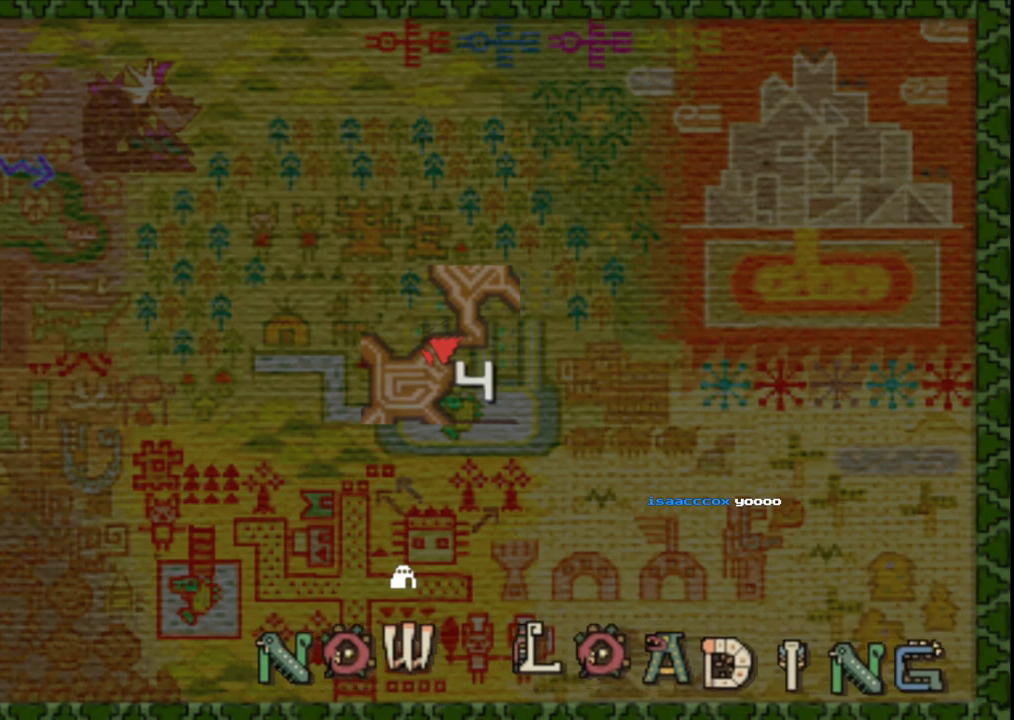
{"buttons": [], "left_stick": "up", "right_stick": "center", "events": []}
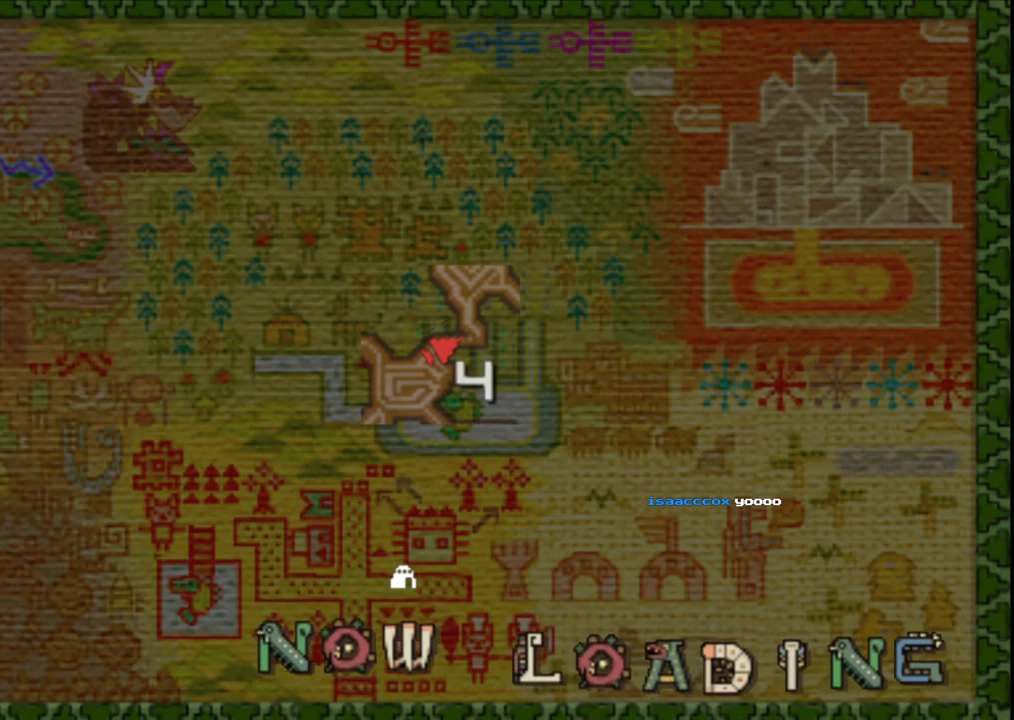
{"buttons": [], "left_stick": "up", "right_stick": "left", "events": [[333, "right_stick", "left"]]}
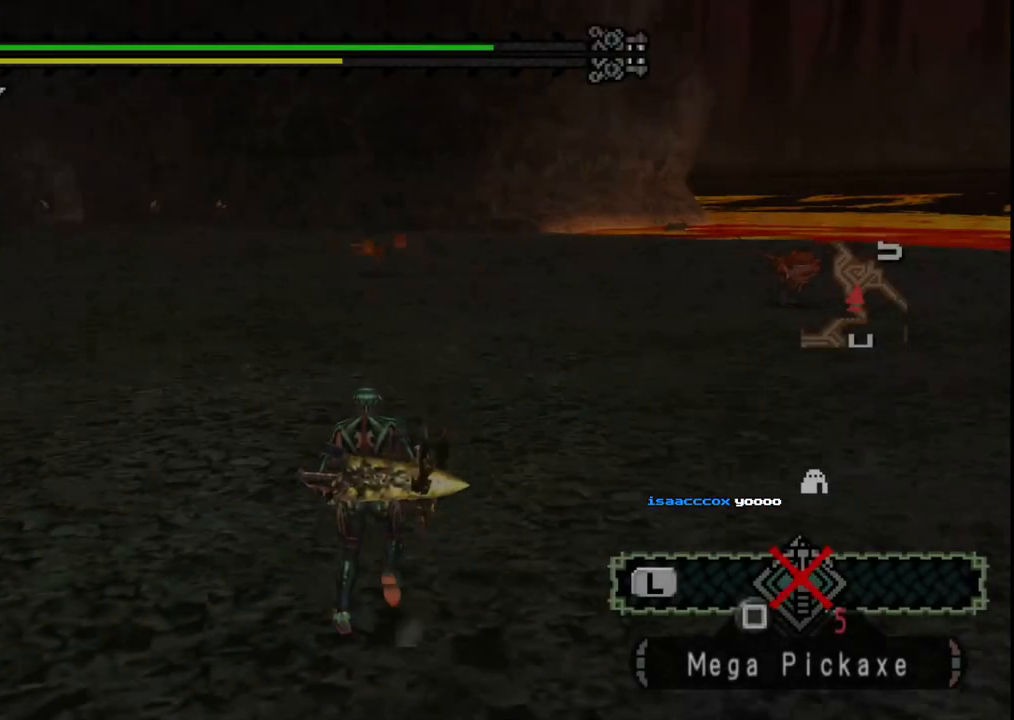
{"buttons": [], "left_stick": "up", "right_stick": "center", "events": [[400, "right_stick", "center"]]}
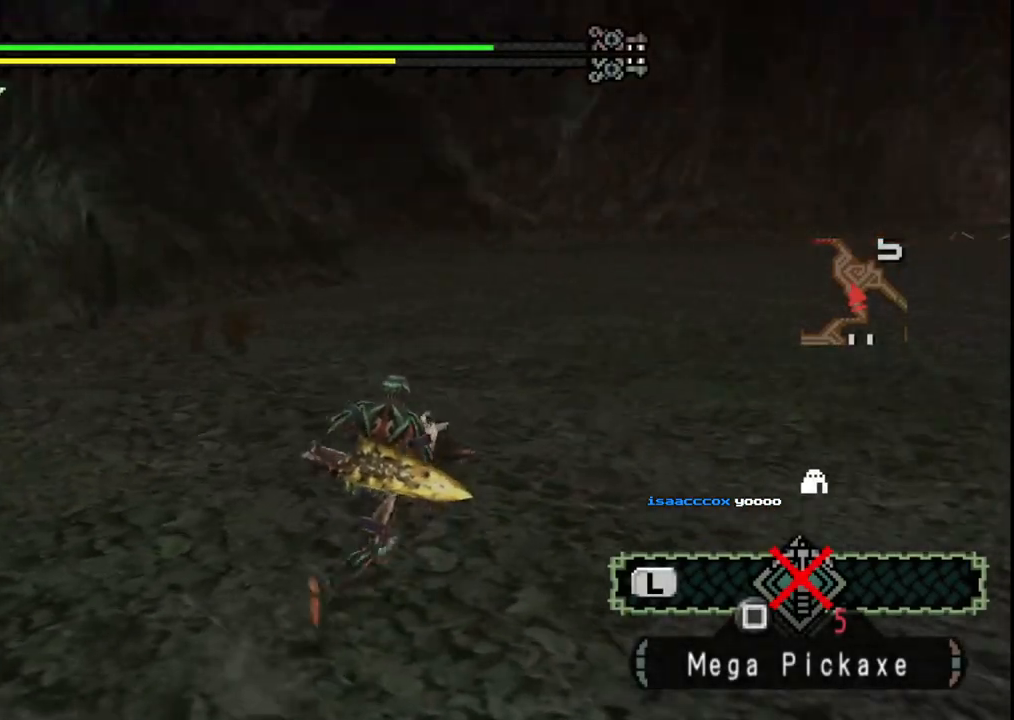
{"buttons": [], "left_stick": "up", "right_stick": "center", "events": []}
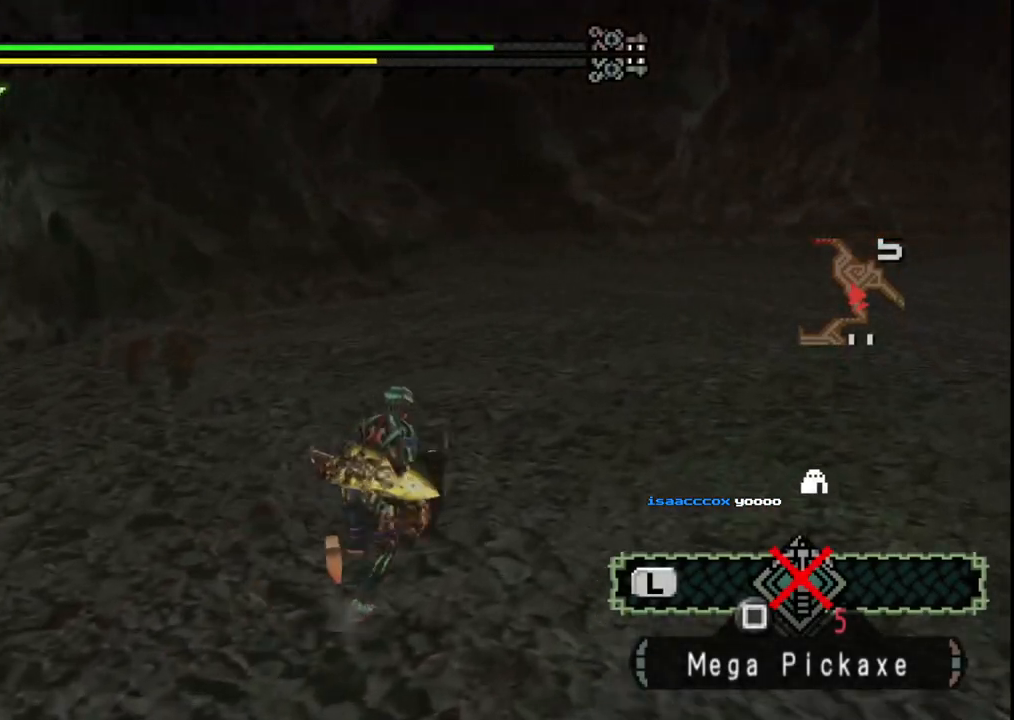
{"buttons": [], "left_stick": "up", "right_stick": "center", "events": [[17, "right_stick", "right"], [233, "right_stick", "center"]]}
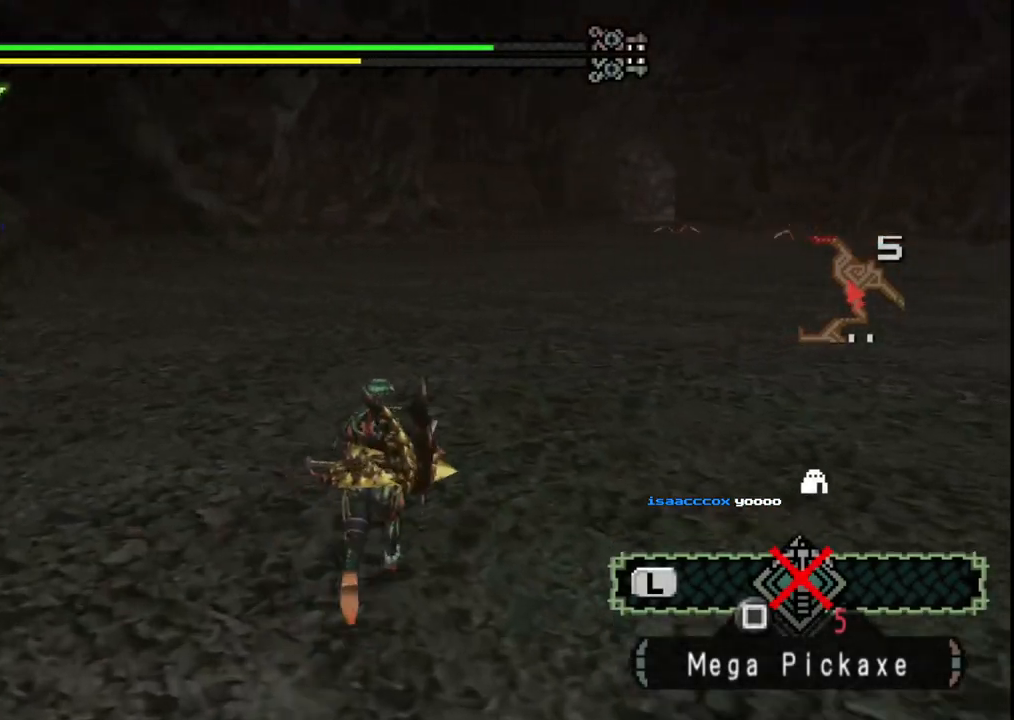
{"buttons": [], "left_stick": "up", "right_stick": "center", "events": []}
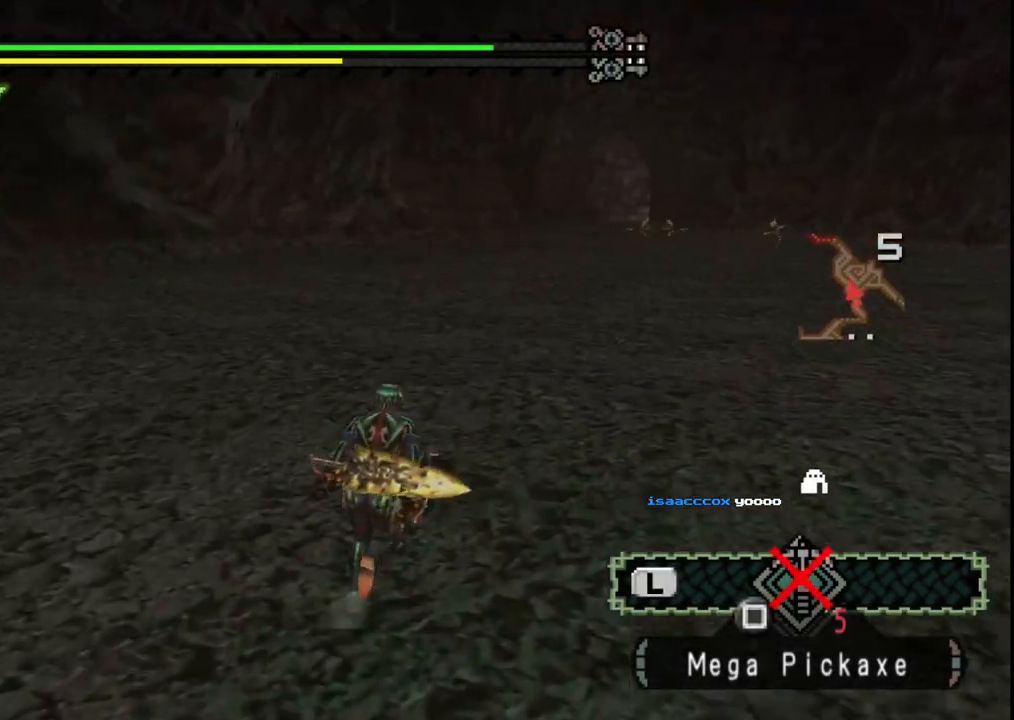
{"buttons": [], "left_stick": "up", "right_stick": "center", "events": []}
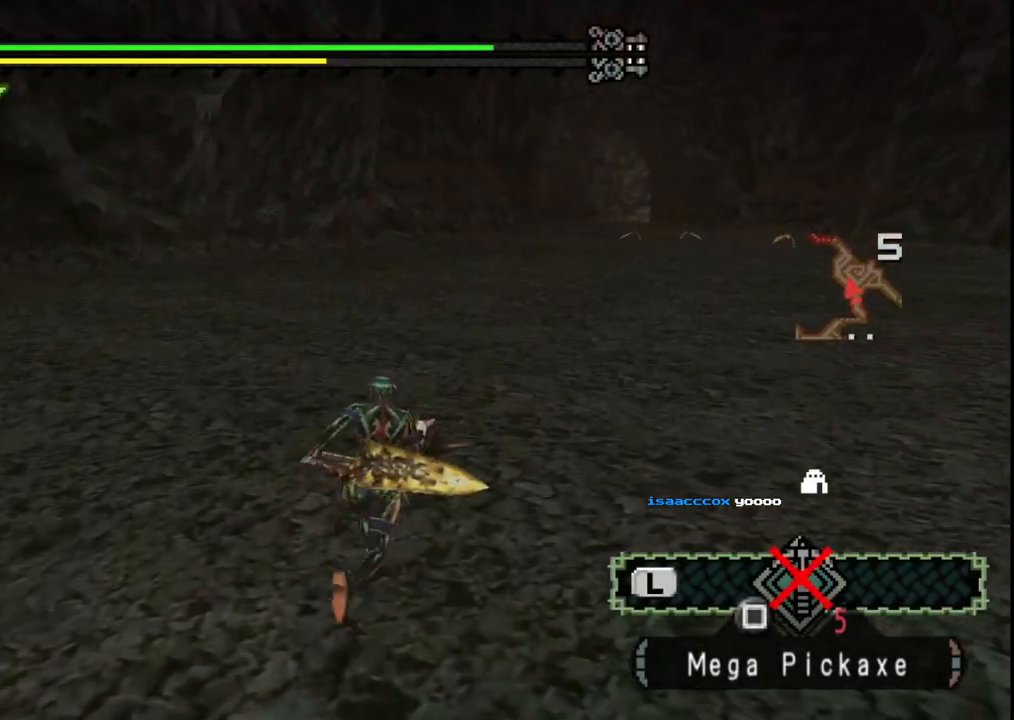
{"buttons": [], "left_stick": "up", "right_stick": "center", "events": []}
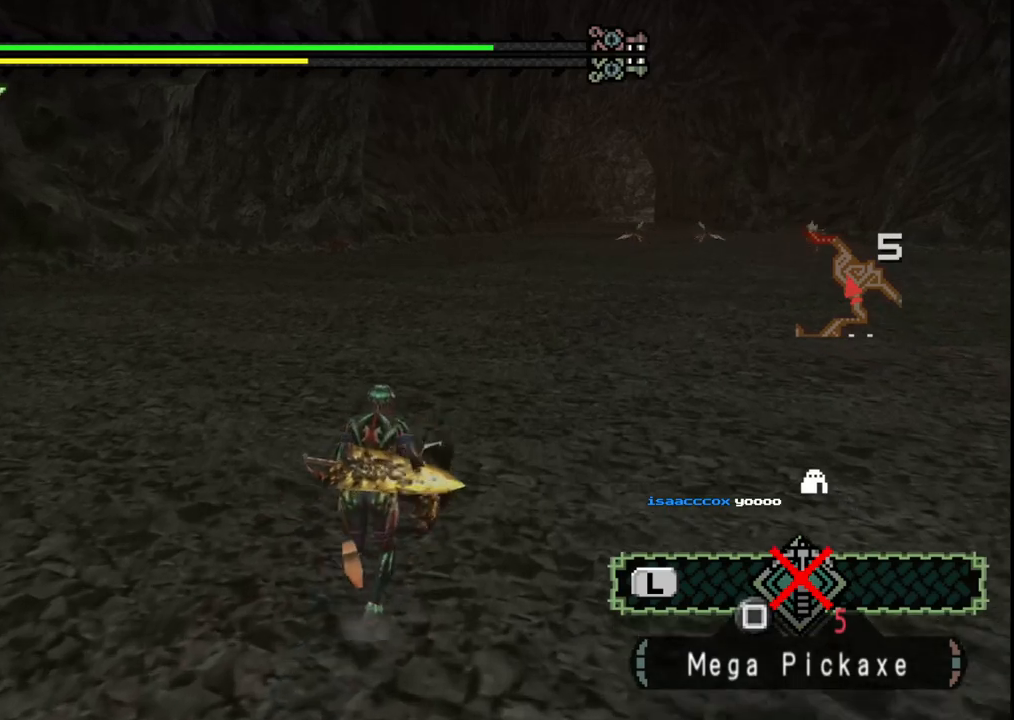
{"buttons": [], "left_stick": "up", "right_stick": "center", "events": []}
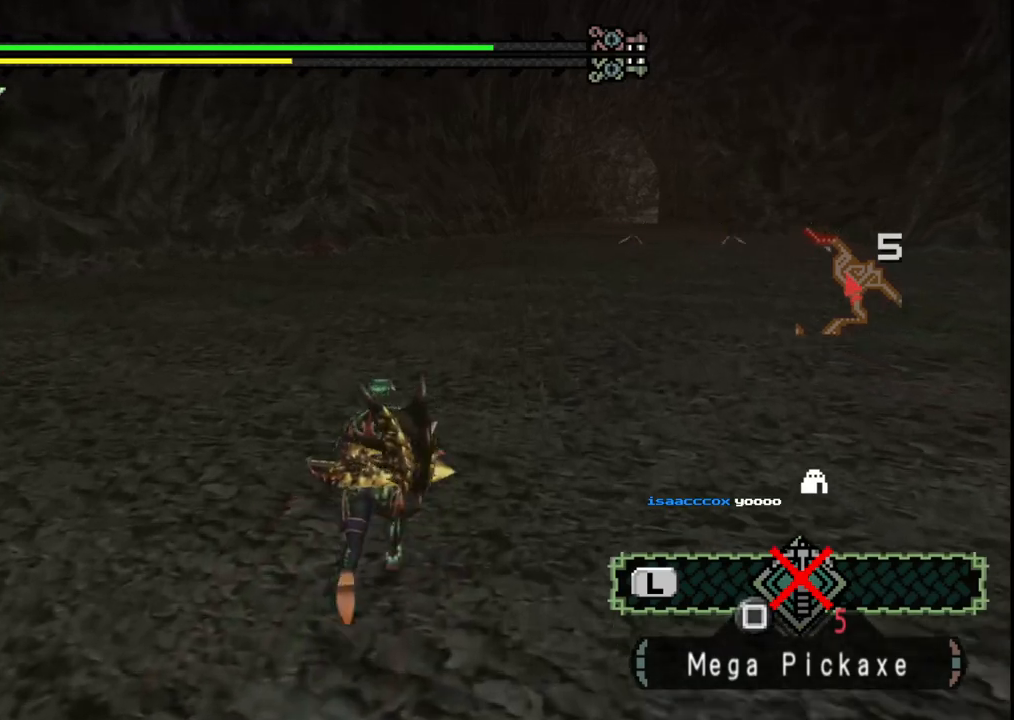
{"buttons": [], "left_stick": "up", "right_stick": "center", "events": []}
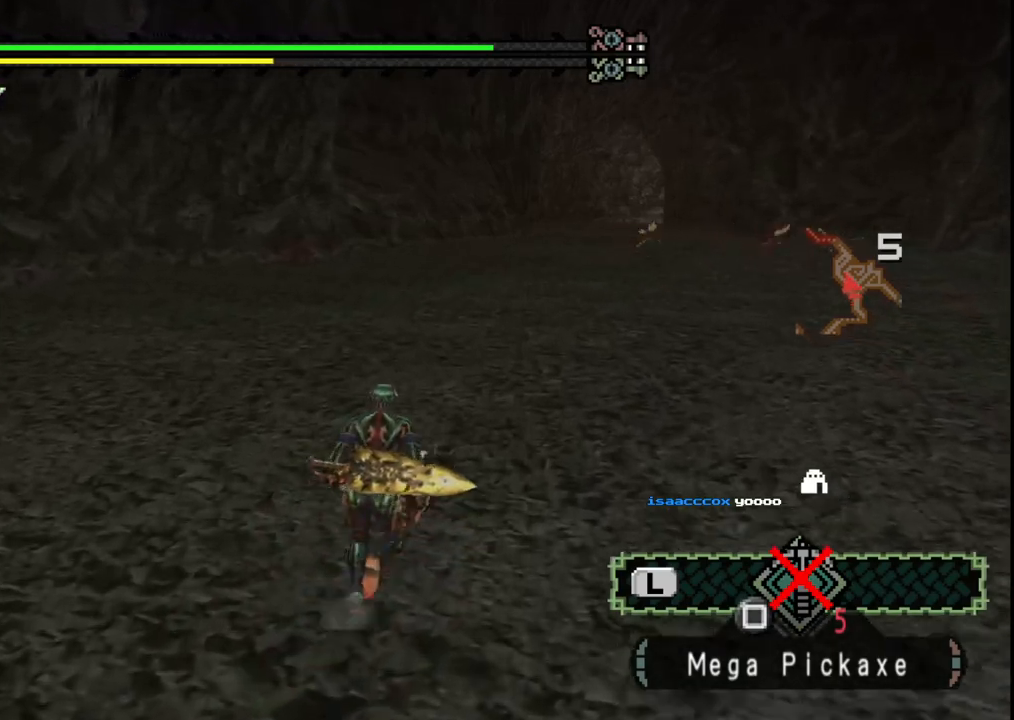
{"buttons": [], "left_stick": "up", "right_stick": "center", "events": []}
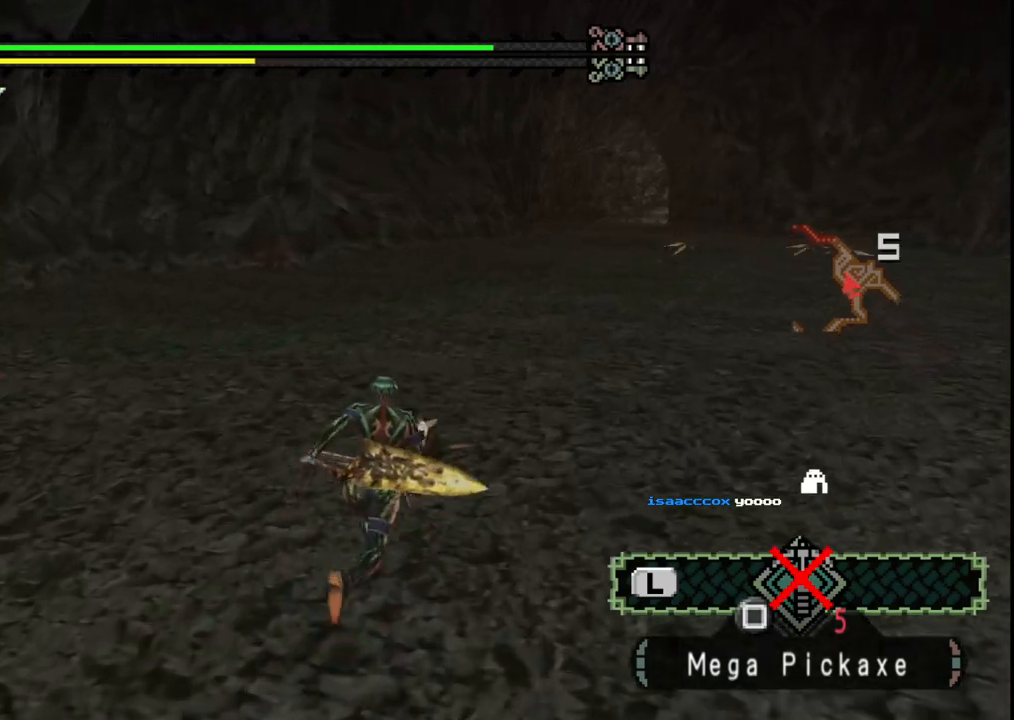
{"buttons": [], "left_stick": "up", "right_stick": "center", "events": []}
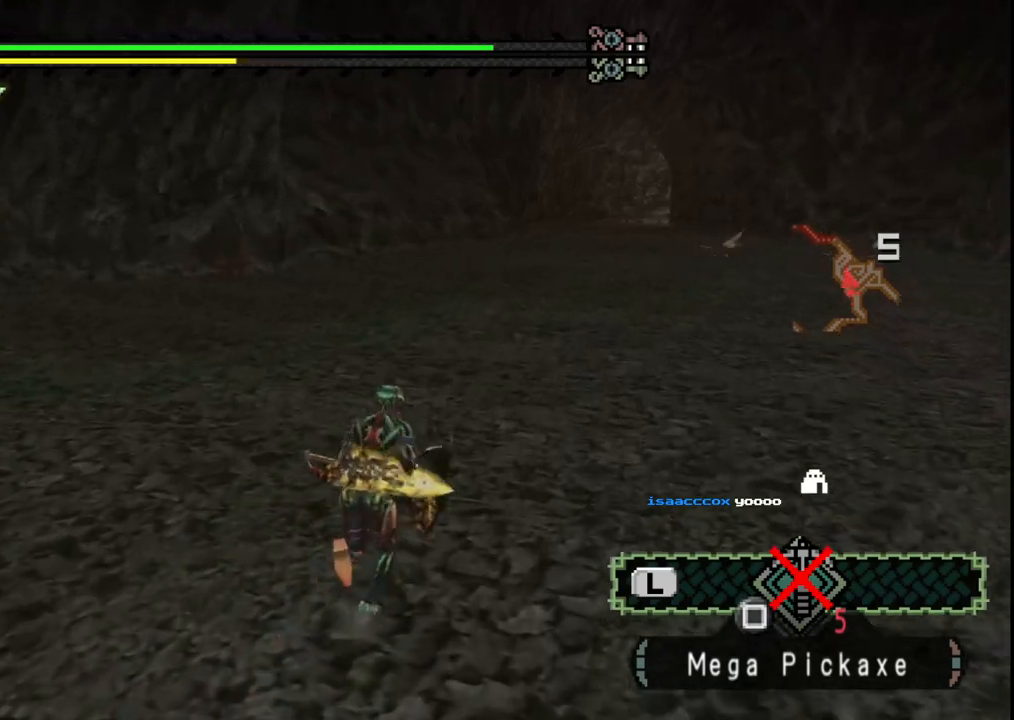
{"buttons": [], "left_stick": "up", "right_stick": "center", "events": []}
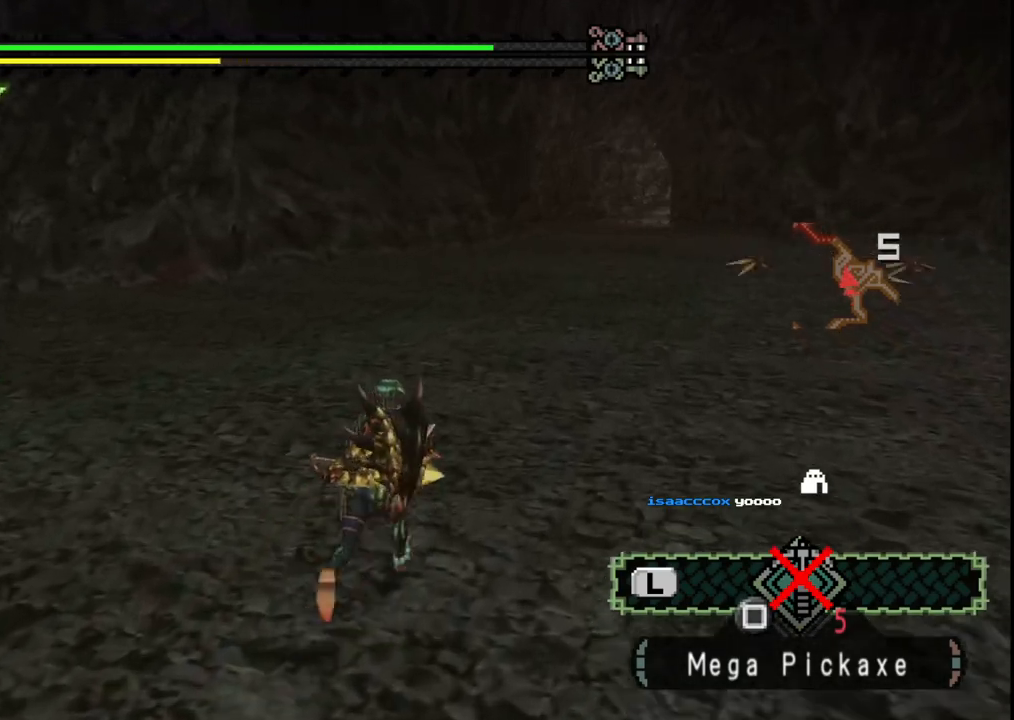
{"buttons": [], "left_stick": "up", "right_stick": "center", "events": []}
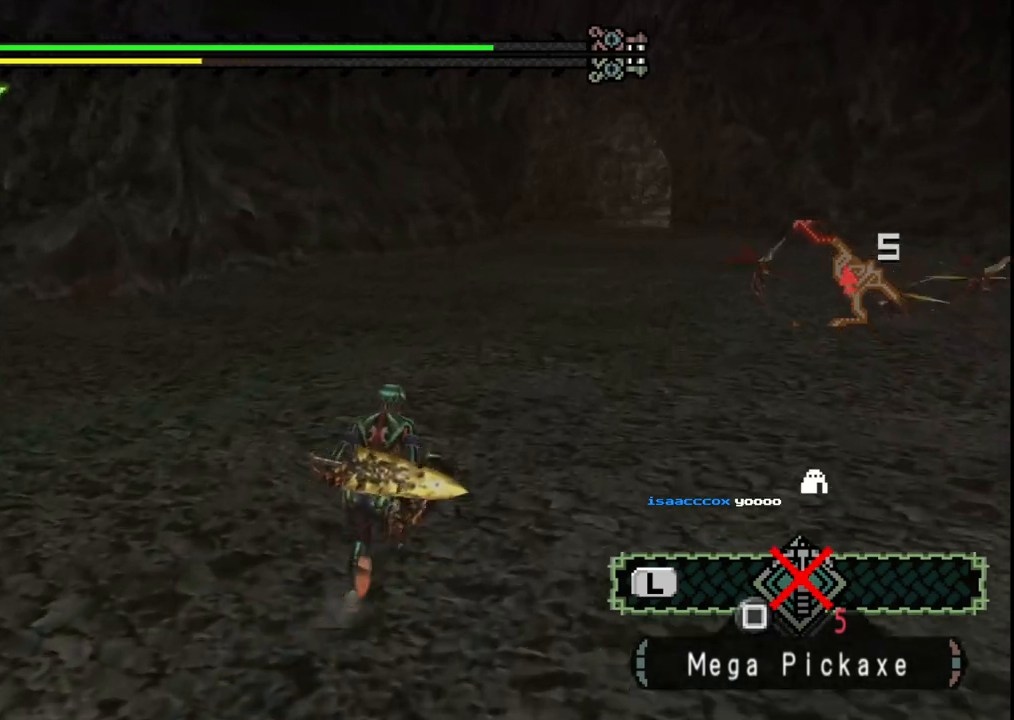
{"buttons": [], "left_stick": "up", "right_stick": "center", "events": []}
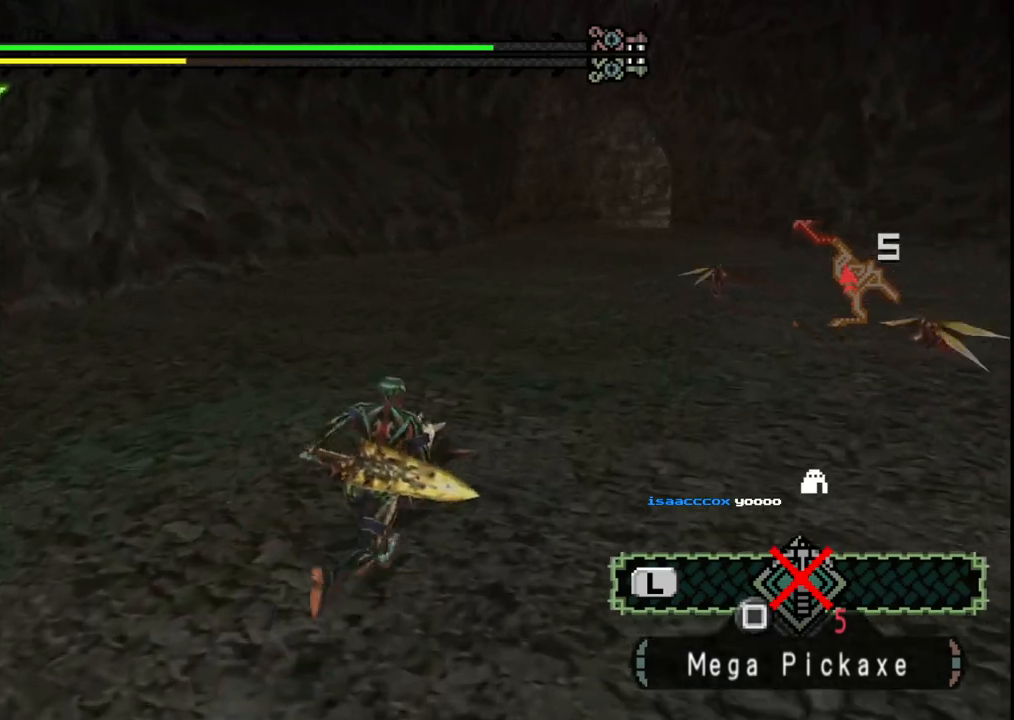
{"buttons": [], "left_stick": "up", "right_stick": "center", "events": []}
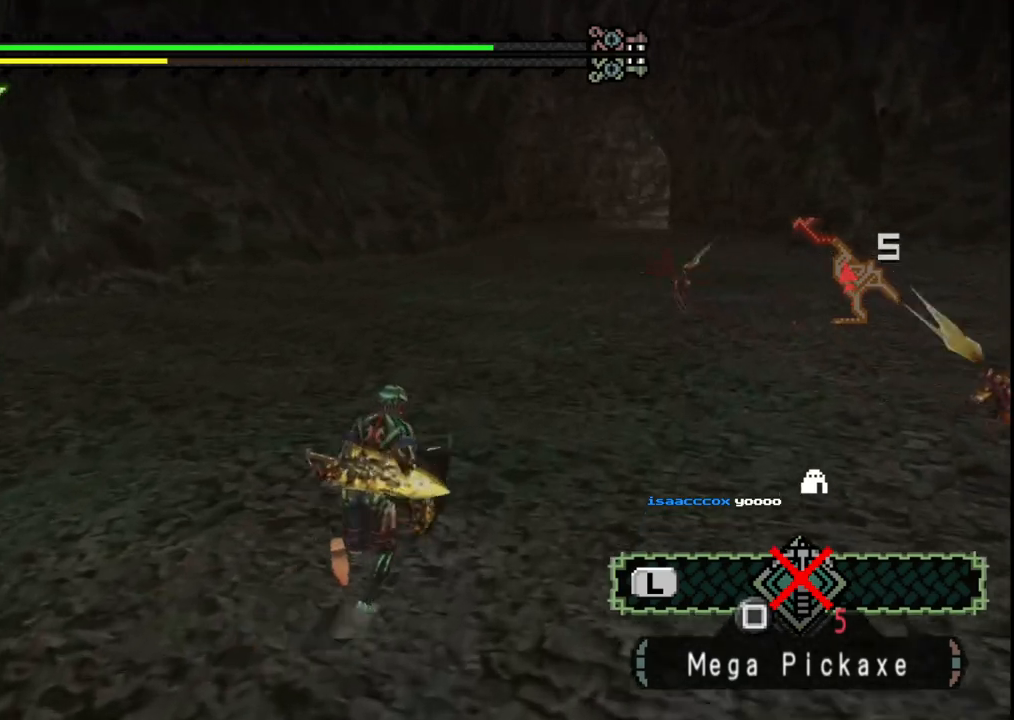
{"buttons": [], "left_stick": "up", "right_stick": "center", "events": []}
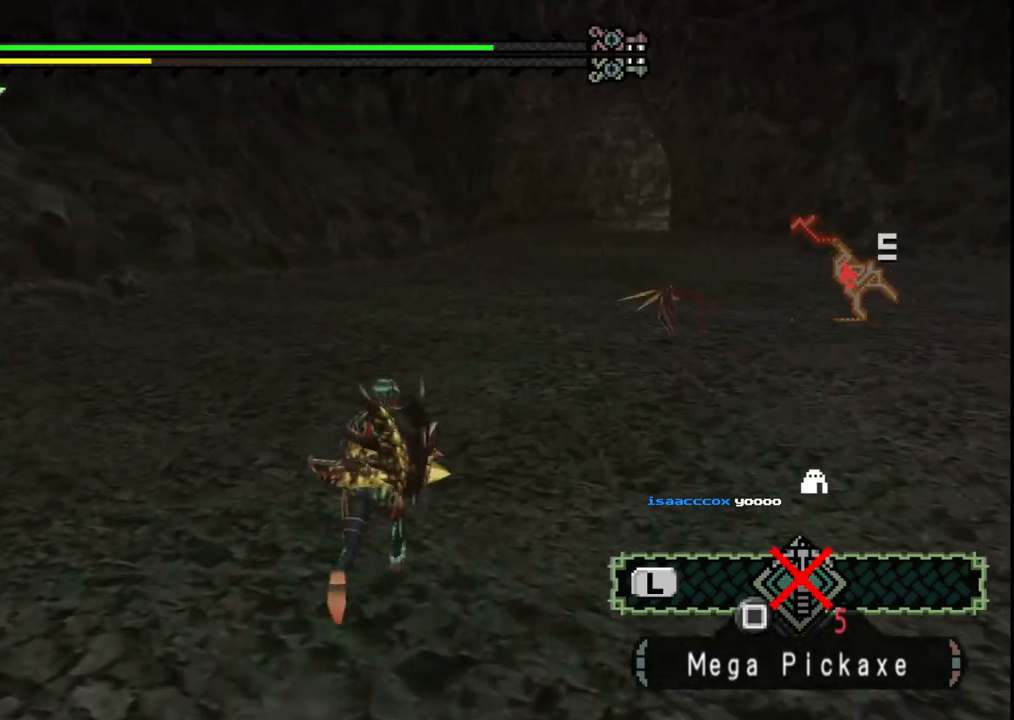
{"buttons": [], "left_stick": "up", "right_stick": "center", "events": []}
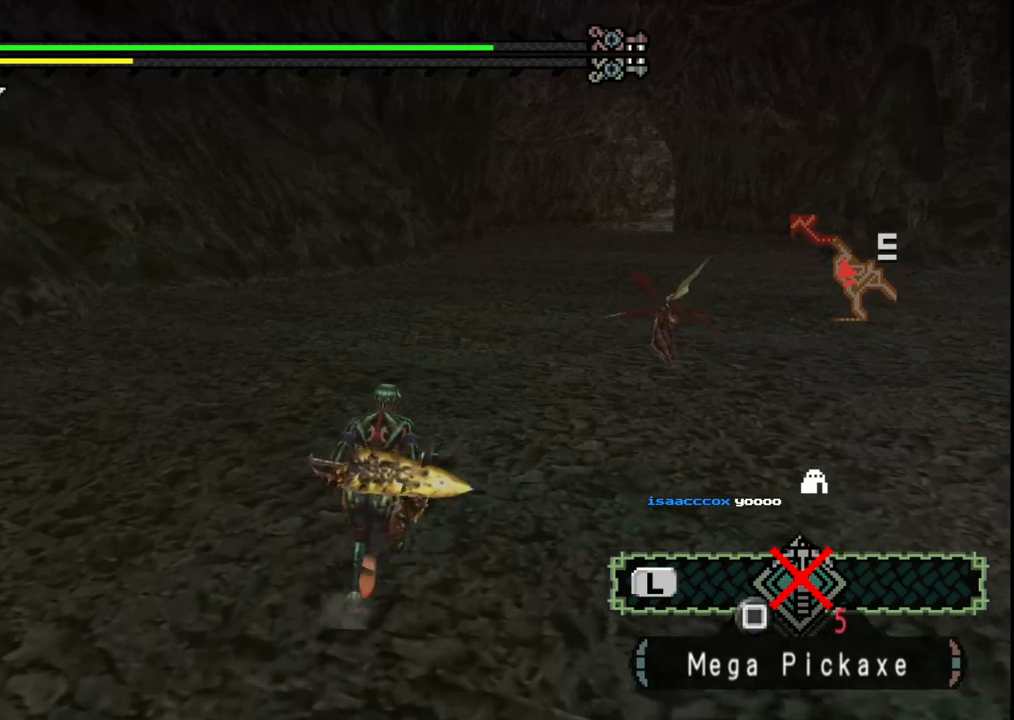
{"buttons": [], "left_stick": "up", "right_stick": "center", "events": []}
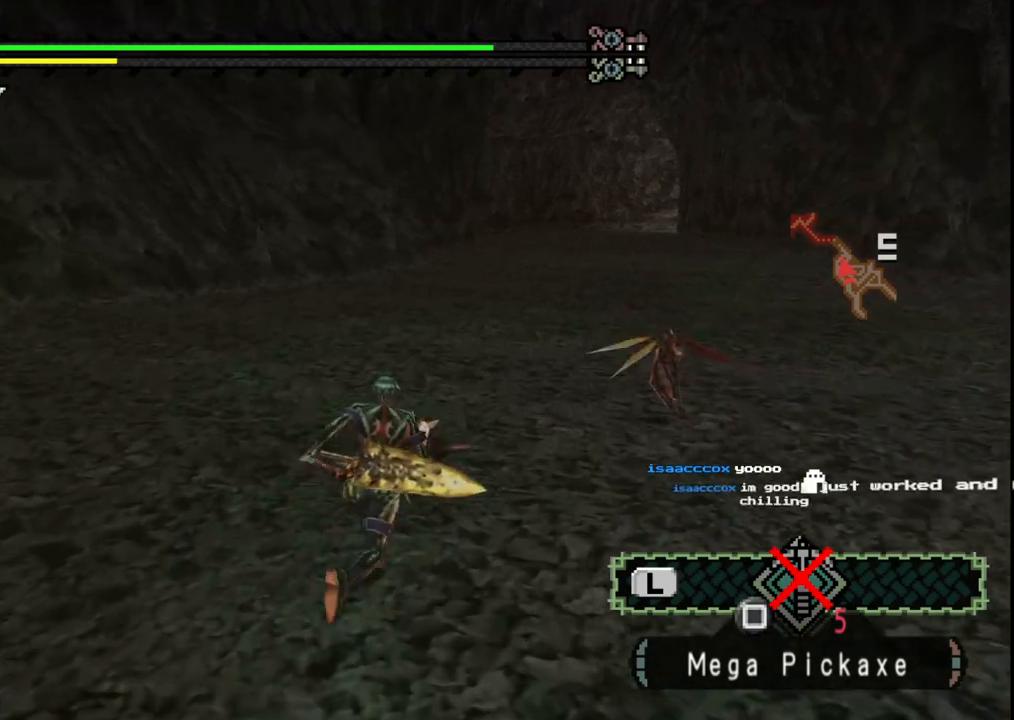
{"buttons": [], "left_stick": "up", "right_stick": "center", "events": []}
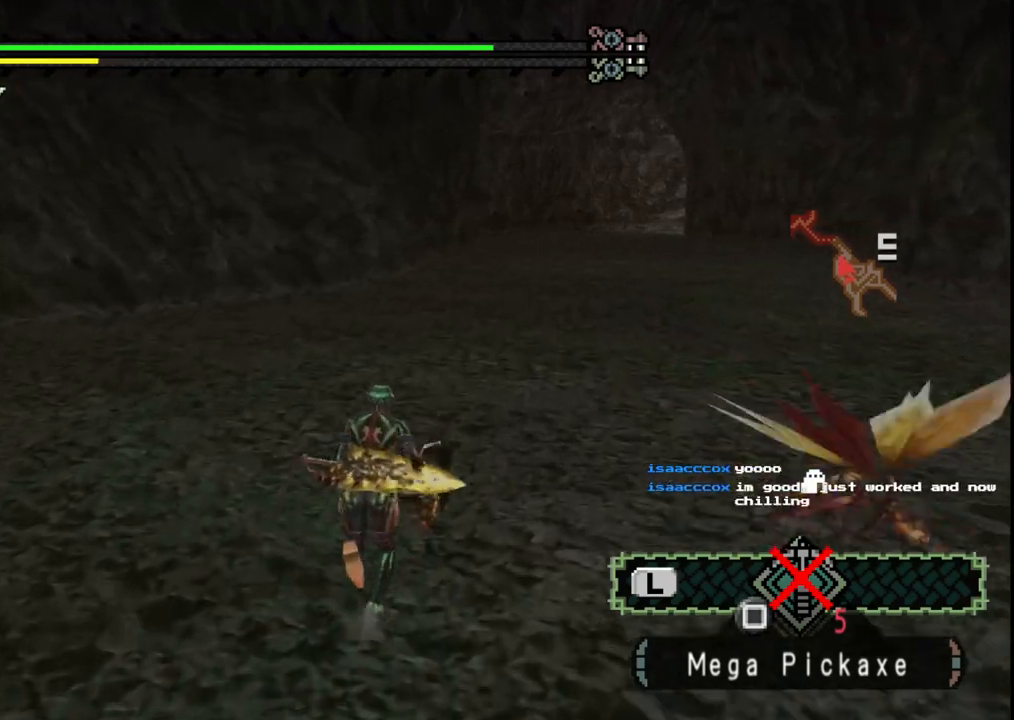
{"buttons": [], "left_stick": "up", "right_stick": "center", "events": []}
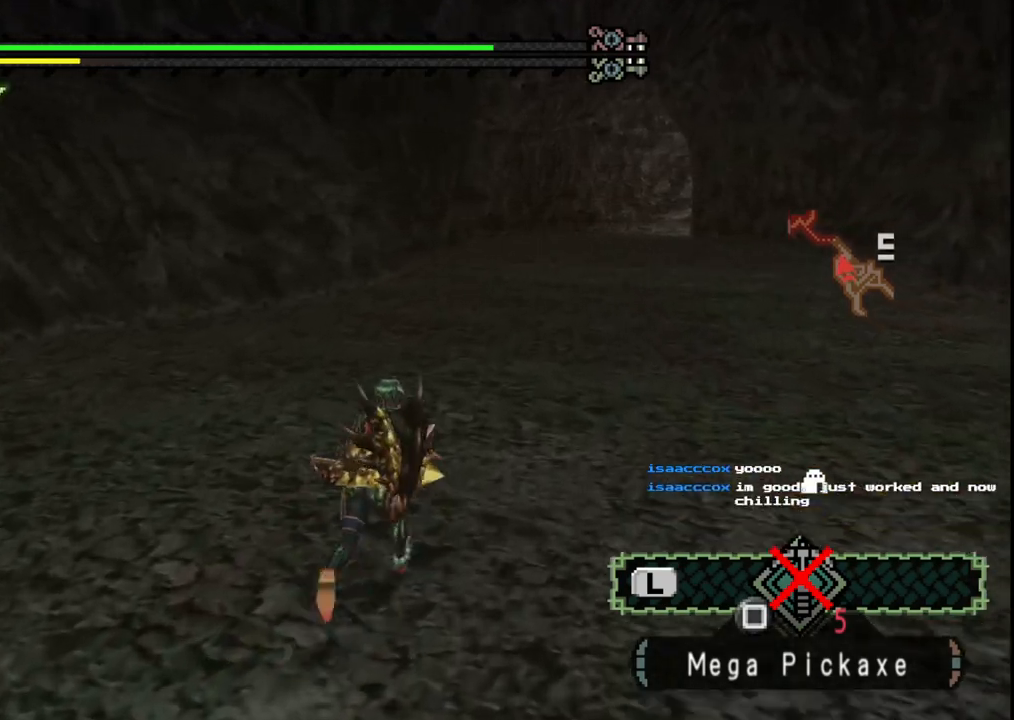
{"buttons": [], "left_stick": "up", "right_stick": "center", "events": []}
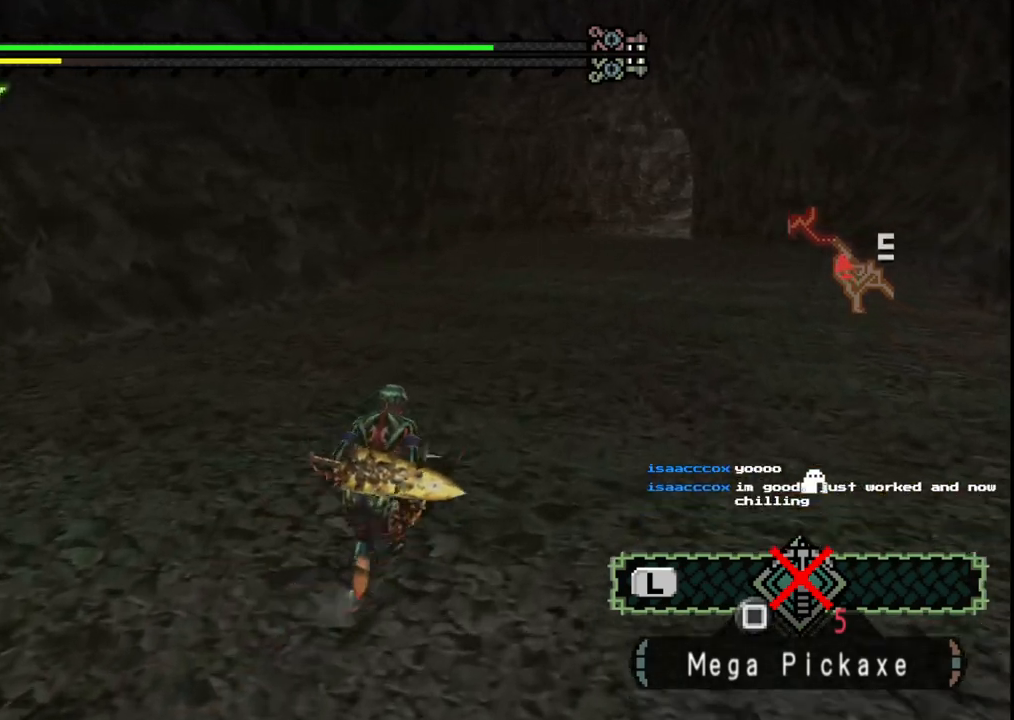
{"buttons": [], "left_stick": "up", "right_stick": "center", "events": []}
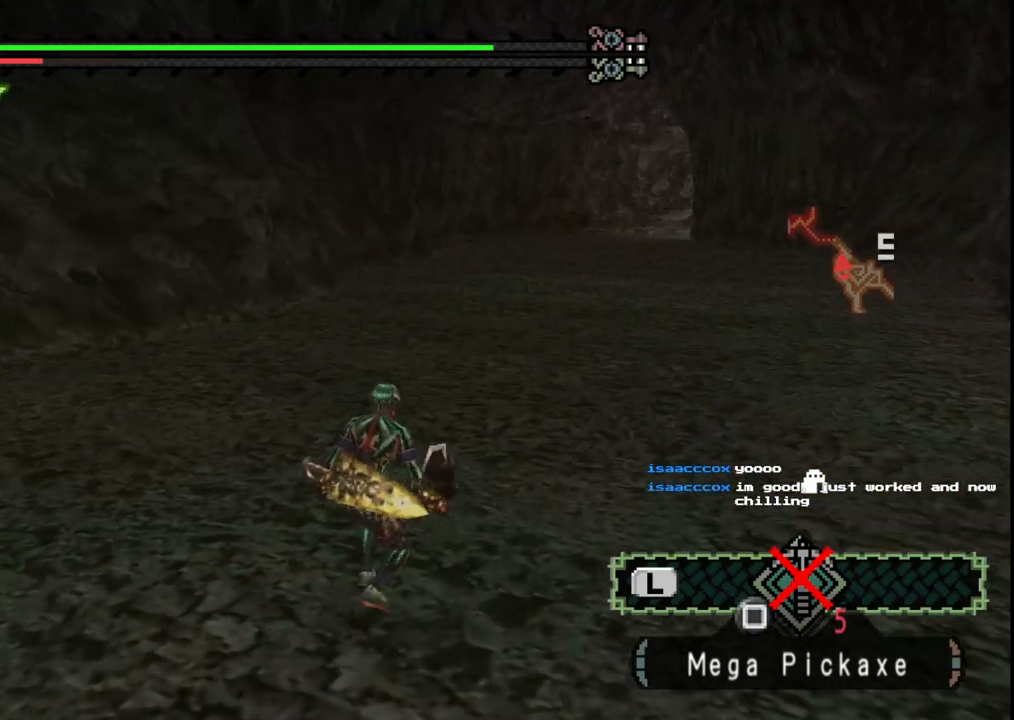
{"buttons": [], "left_stick": "up", "right_stick": "center", "events": []}
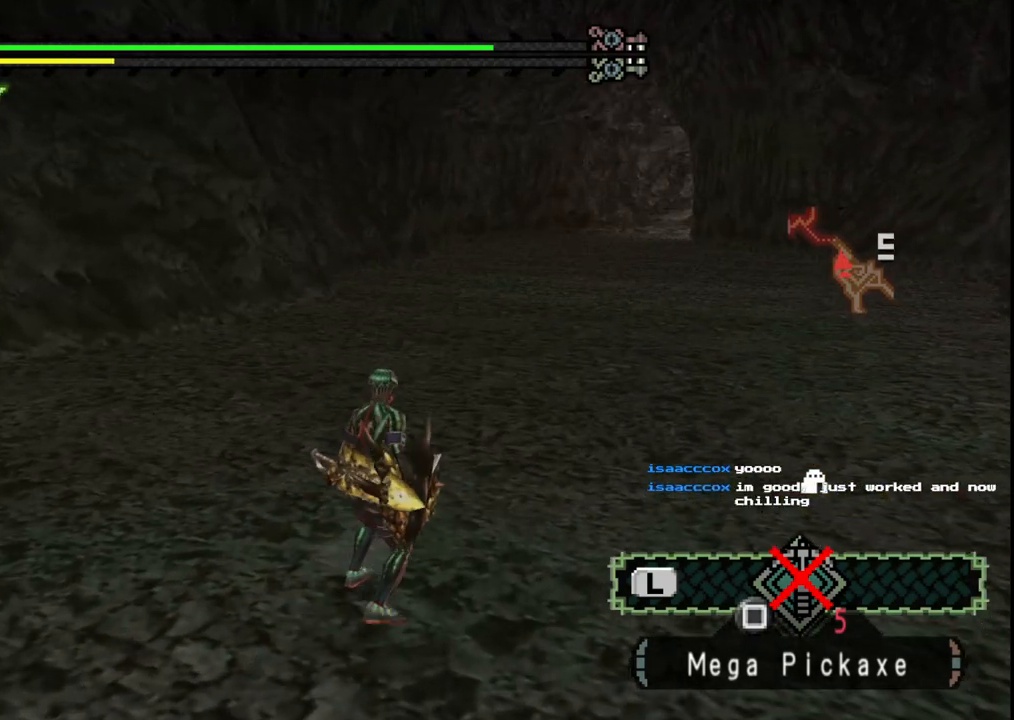
{"buttons": [], "left_stick": "up", "right_stick": "center", "events": []}
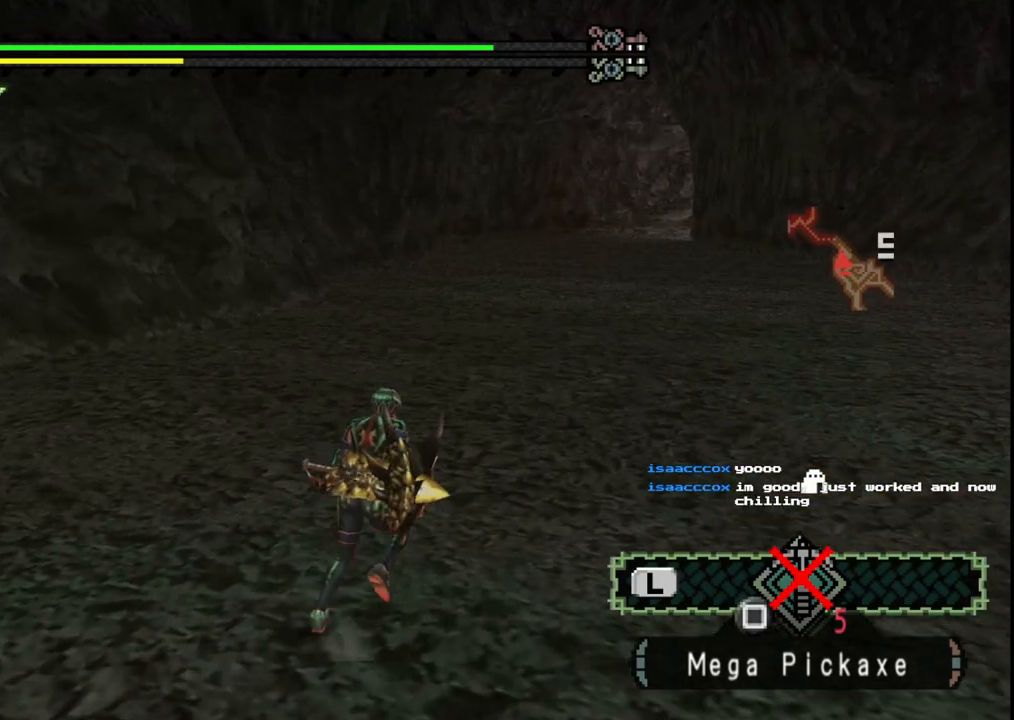
{"buttons": [], "left_stick": "up", "right_stick": "center", "events": []}
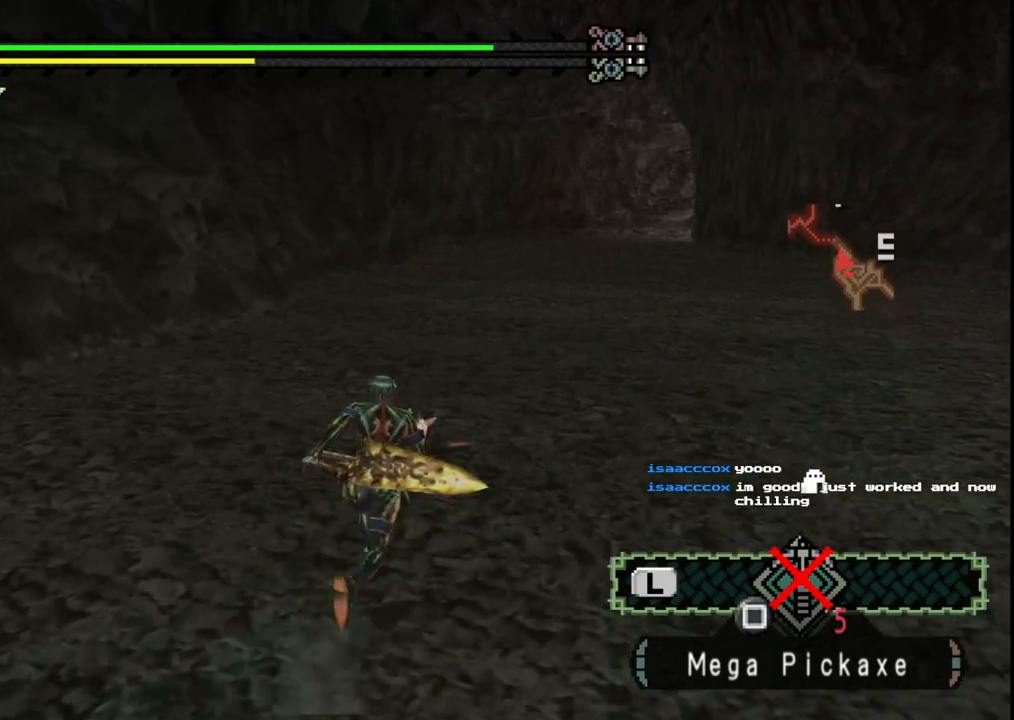
{"buttons": [], "left_stick": "up", "right_stick": "center", "events": []}
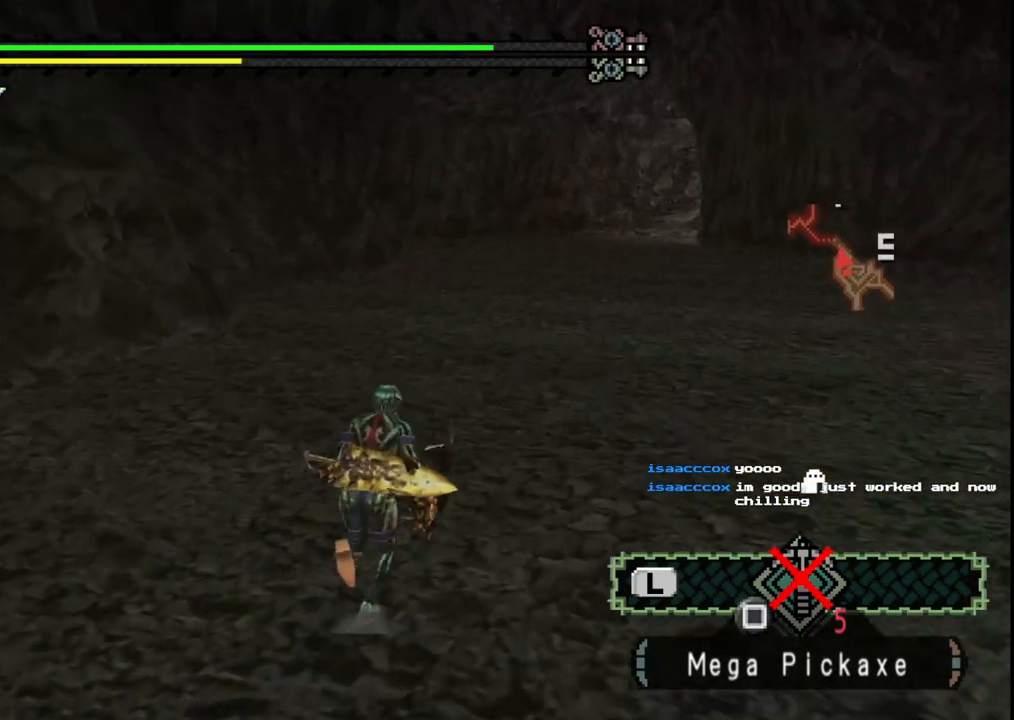
{"buttons": [], "left_stick": "up", "right_stick": "center", "events": []}